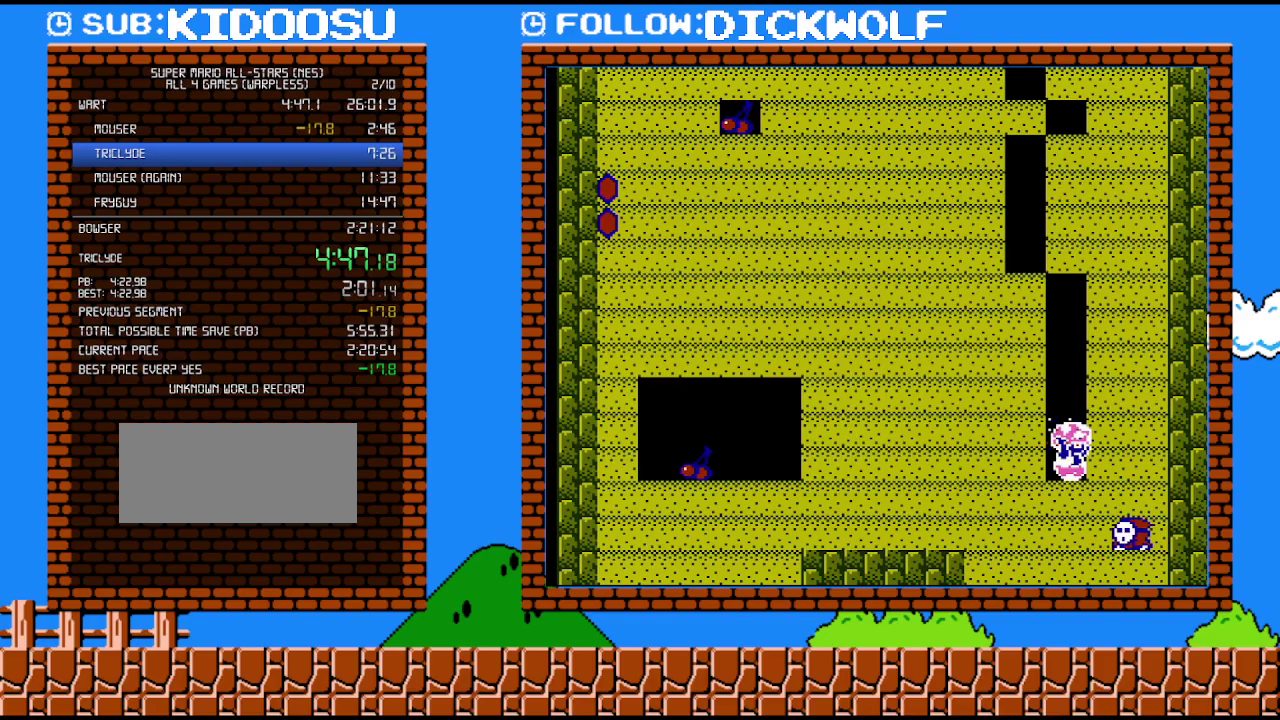
Gameplay with a controller (Nintendo layout); each line is a JSON object with the inputs held at the frame after it. "events" lists button and stick changes between this image and that frame as [ms after this image, input, new state], when the widget could be followed in between. Not read: L3 R3.
{"buttons": [], "events": [[167, "B", "down"], [333, "B", "up"]]}
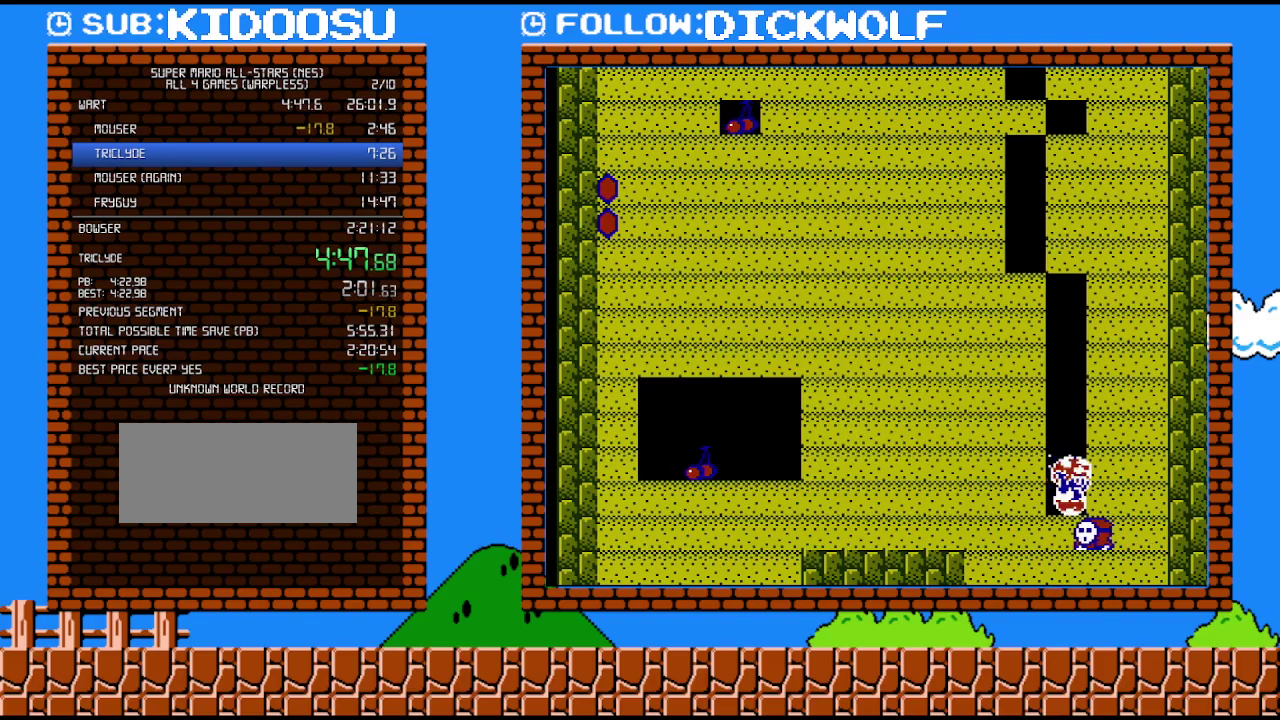
{"buttons": [], "events": [[233, "B", "down"], [417, "B", "up"]]}
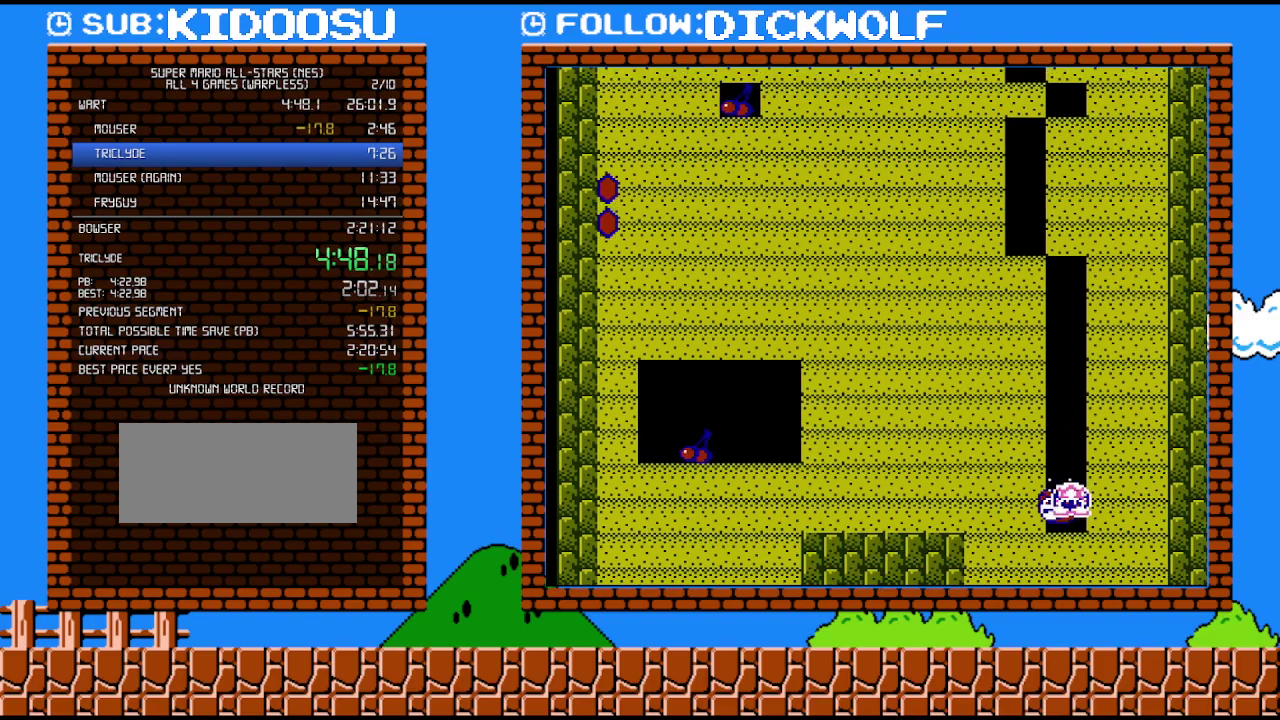
{"buttons": [], "events": []}
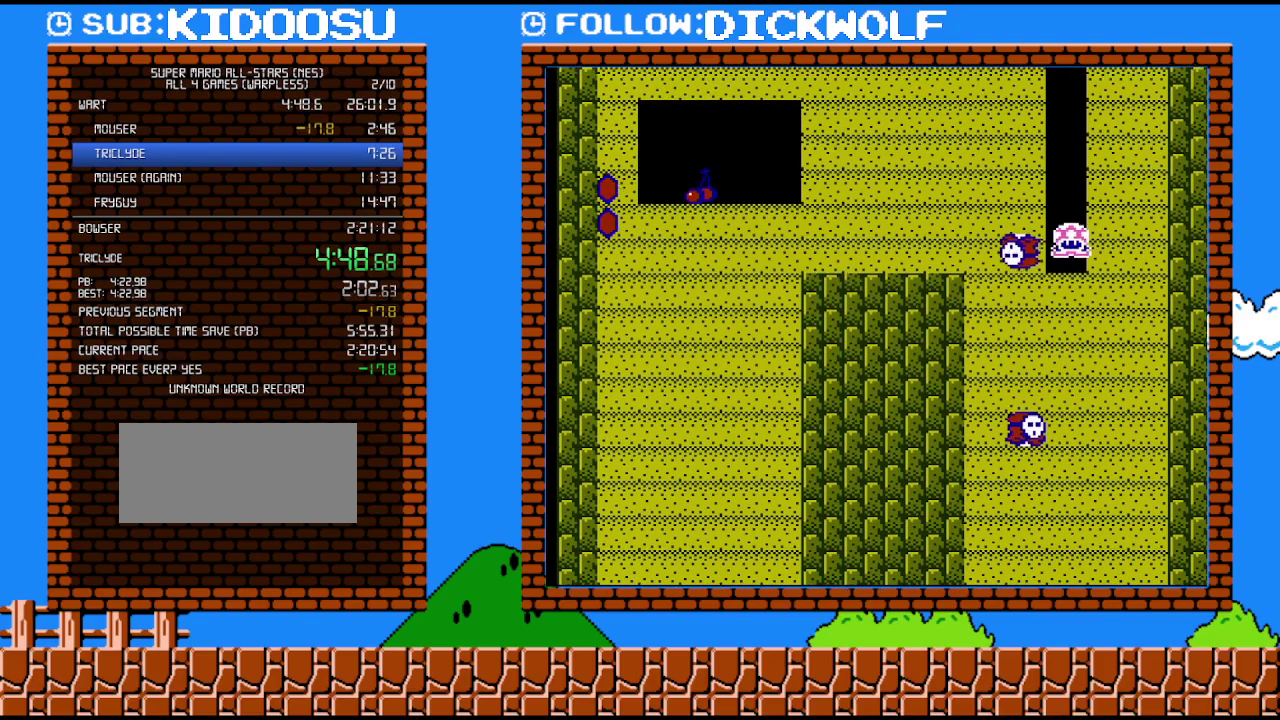
{"buttons": [], "events": [[267, "B", "down"], [450, "B", "up"]]}
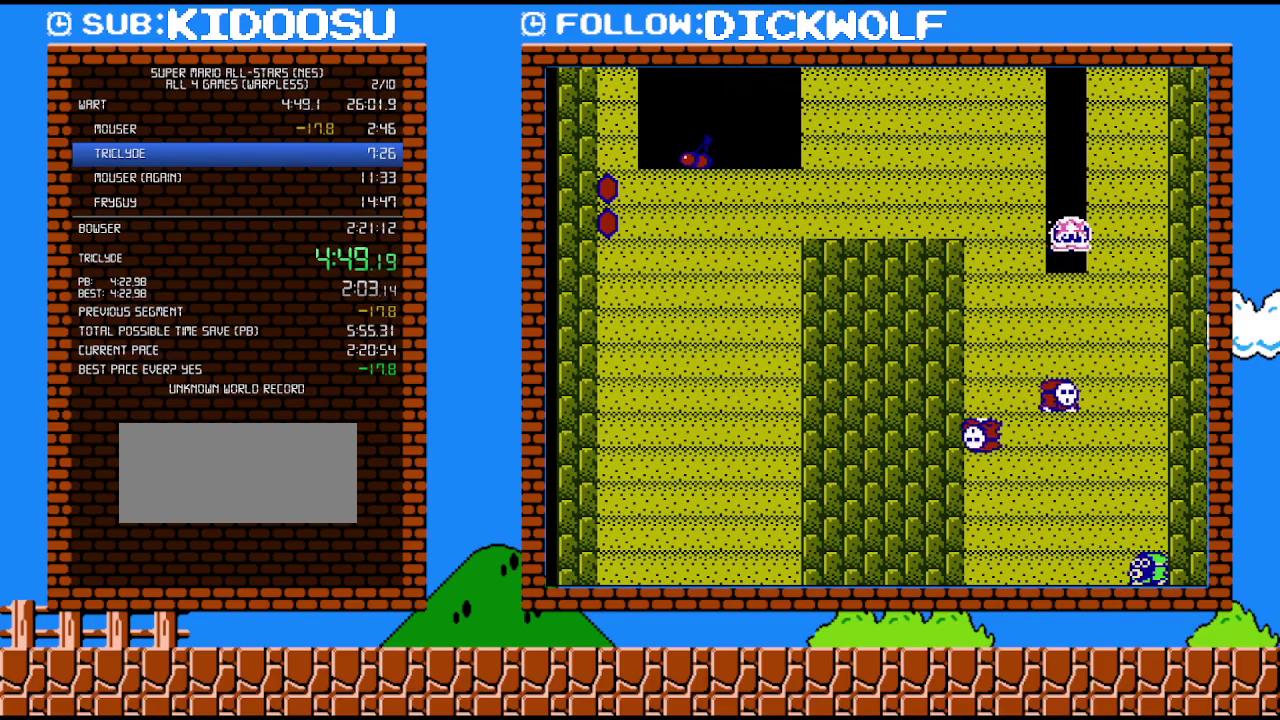
{"buttons": ["B"], "events": [[333, "B", "down"]]}
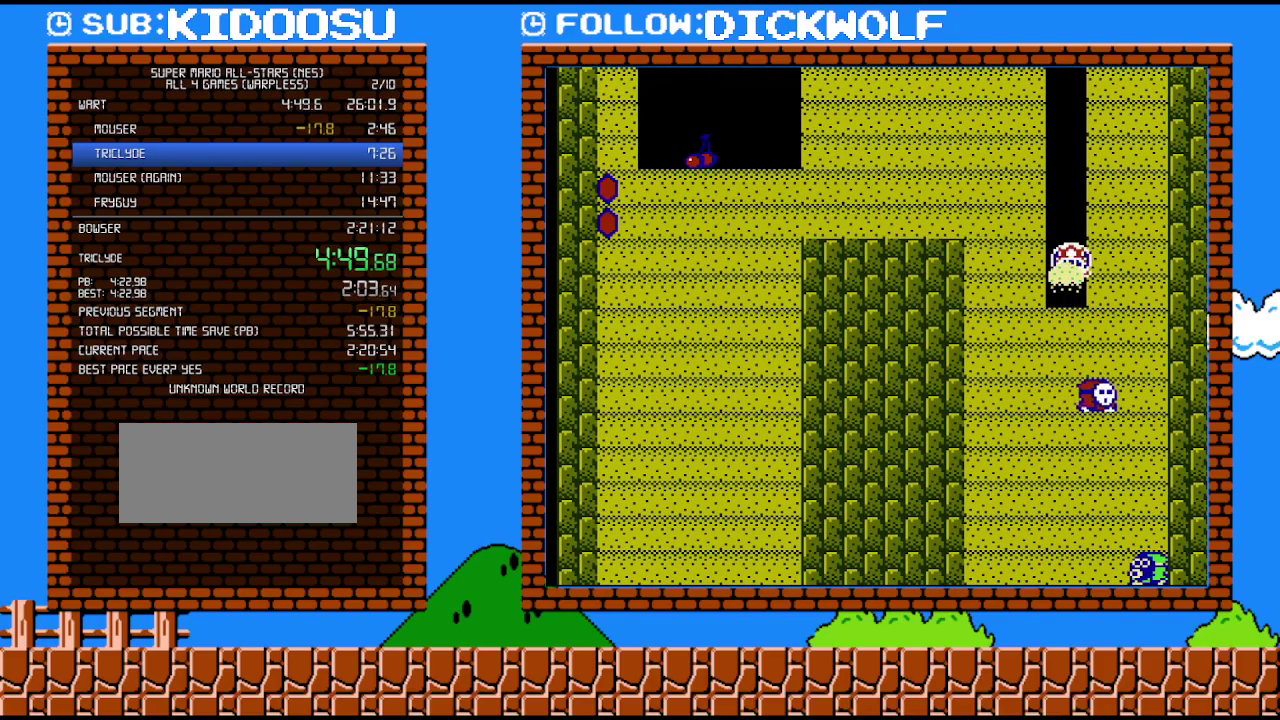
{"buttons": ["B"], "events": [[17, "B", "up"], [333, "B", "down"]]}
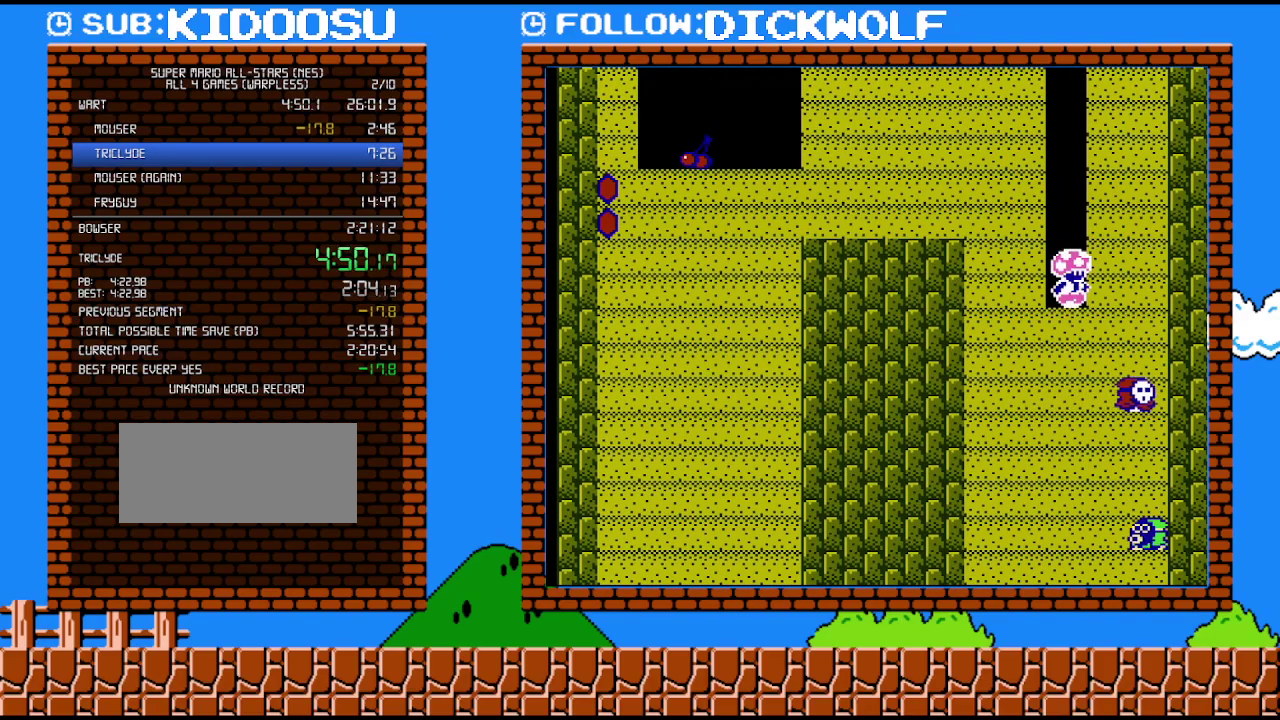
{"buttons": [], "events": [[17, "B", "up"], [117, "B", "down"], [300, "B", "up"]]}
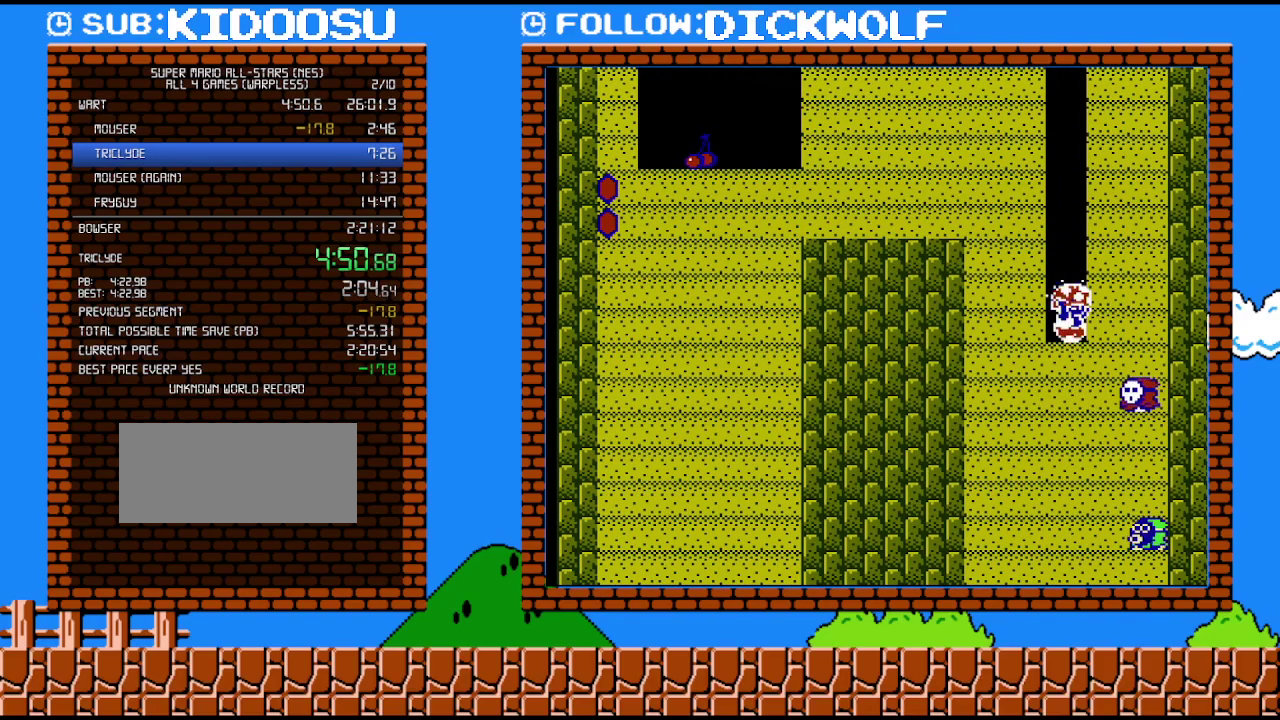
{"buttons": [], "events": [[200, "B", "down"], [350, "B", "up"]]}
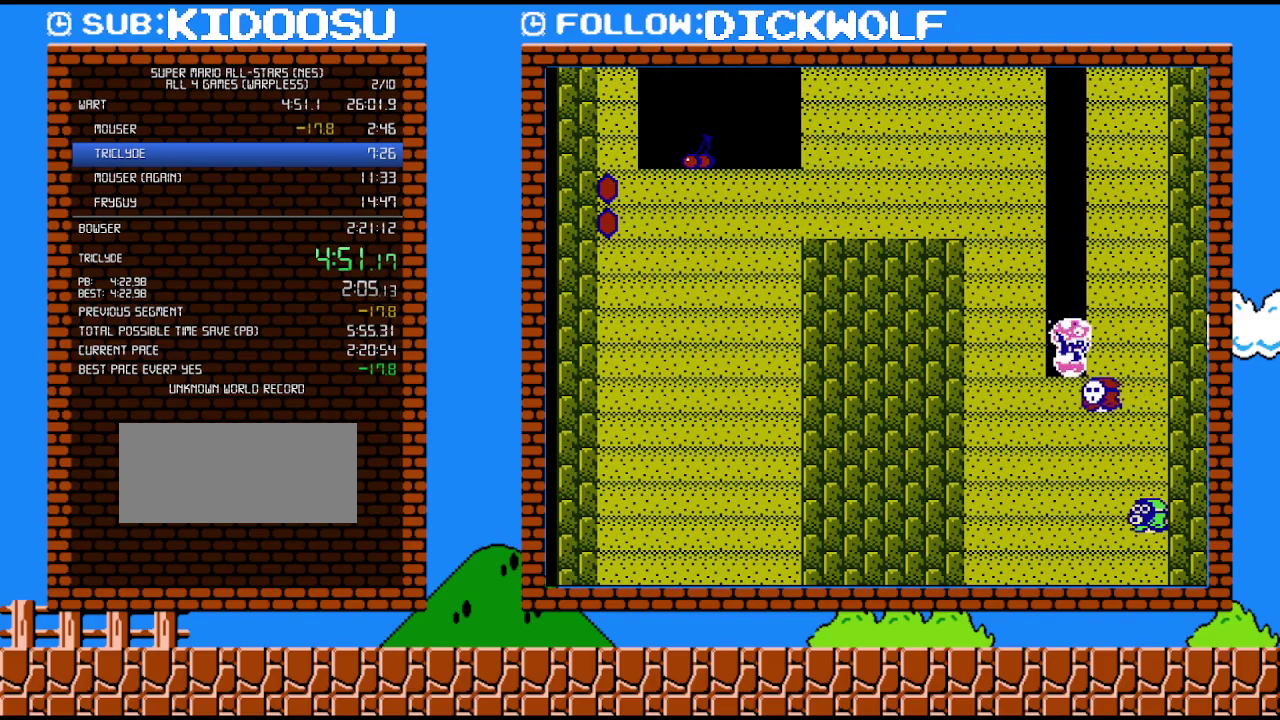
{"buttons": [], "events": [[267, "B", "down"], [483, "B", "up"]]}
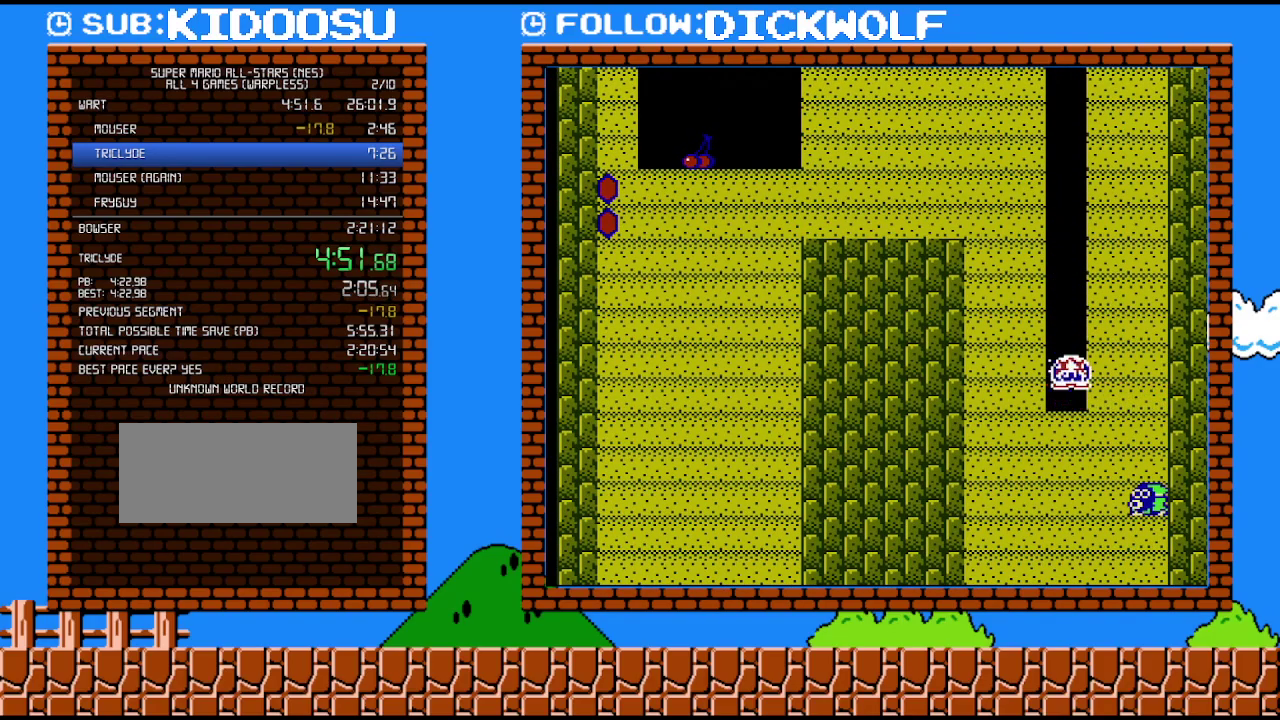
{"buttons": ["B"], "events": [[367, "B", "down"]]}
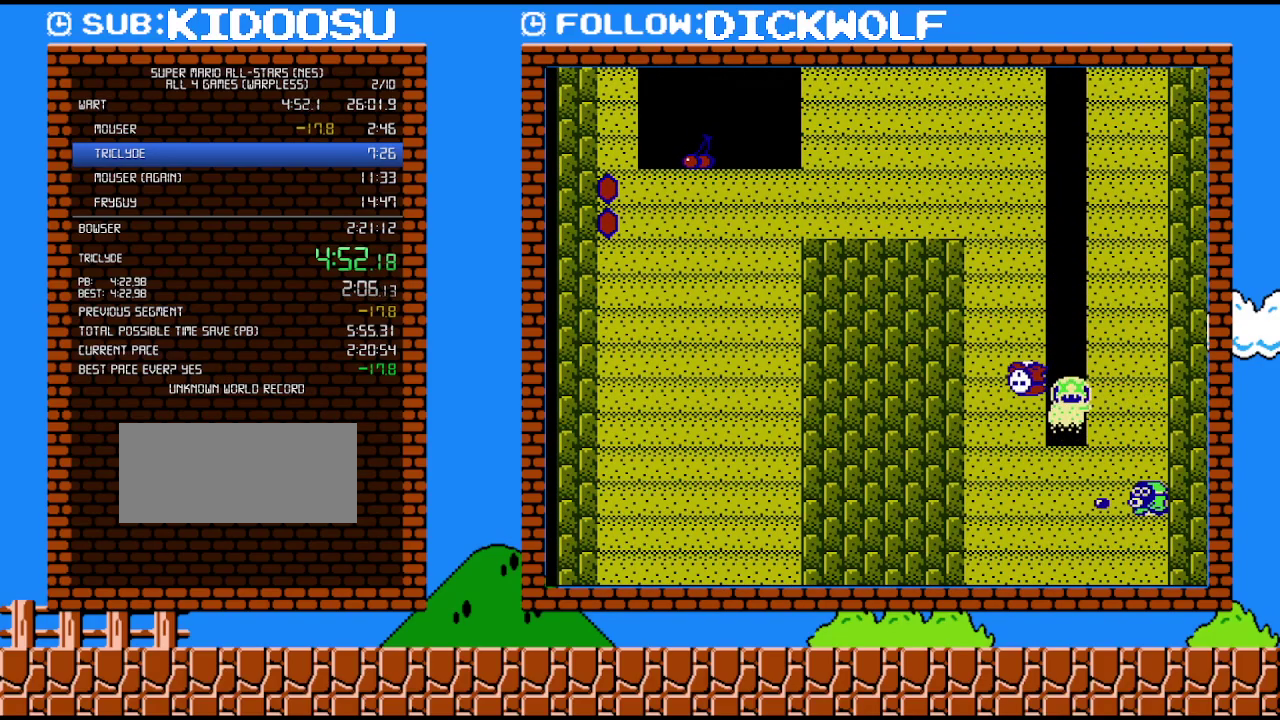
{"buttons": ["B"], "events": [[50, "B", "up"], [417, "B", "down"]]}
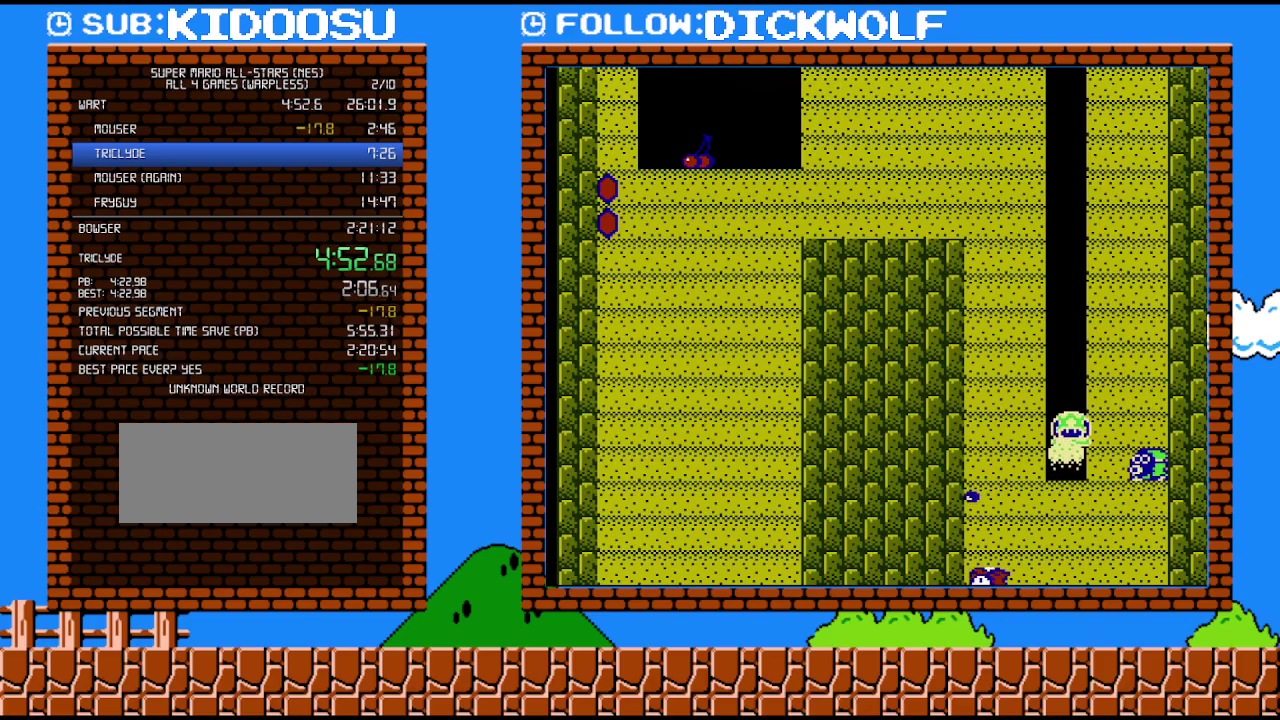
{"buttons": [], "events": [[117, "B", "up"]]}
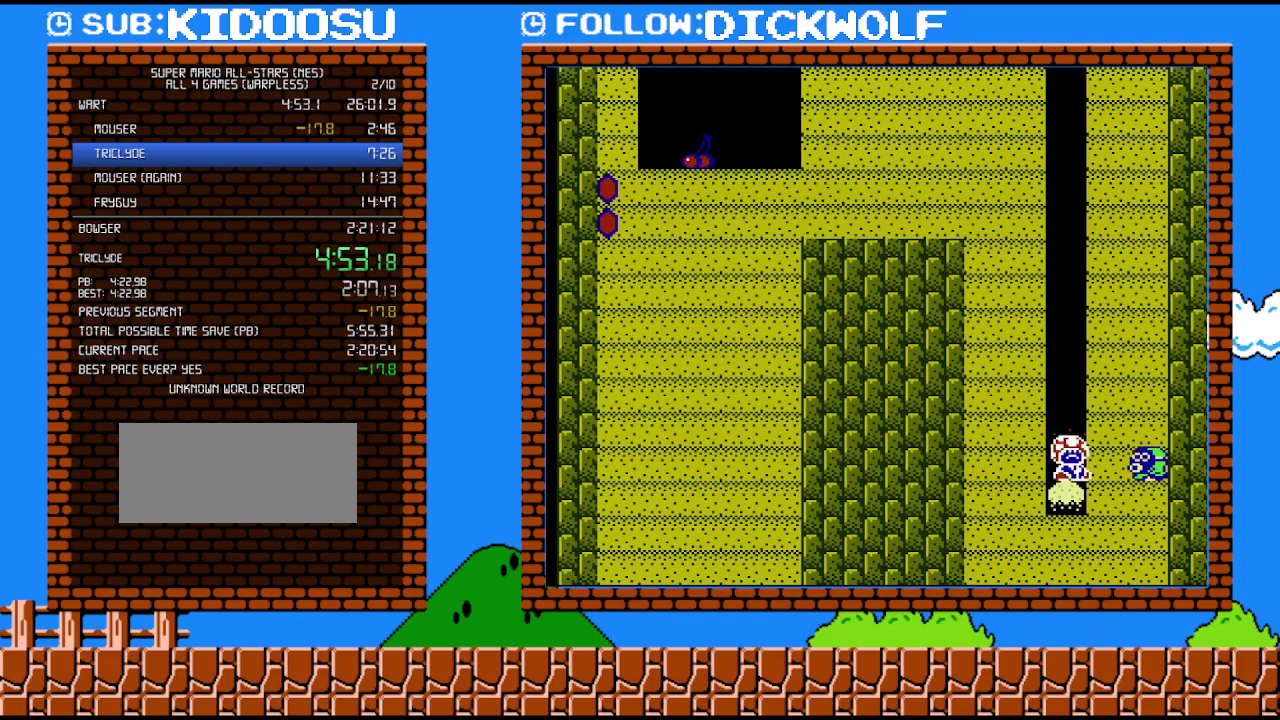
{"buttons": [], "events": [[17, "B", "down"], [200, "B", "up"]]}
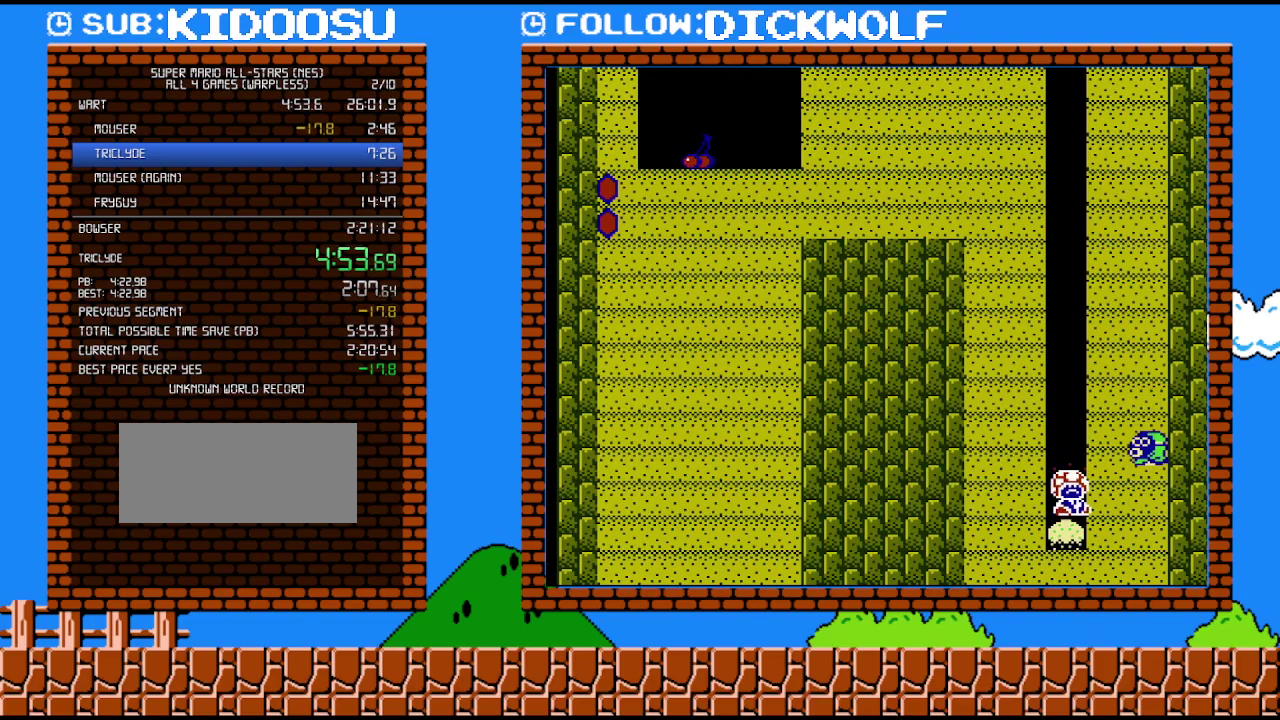
{"buttons": [], "events": [[83, "B", "down"], [267, "B", "up"]]}
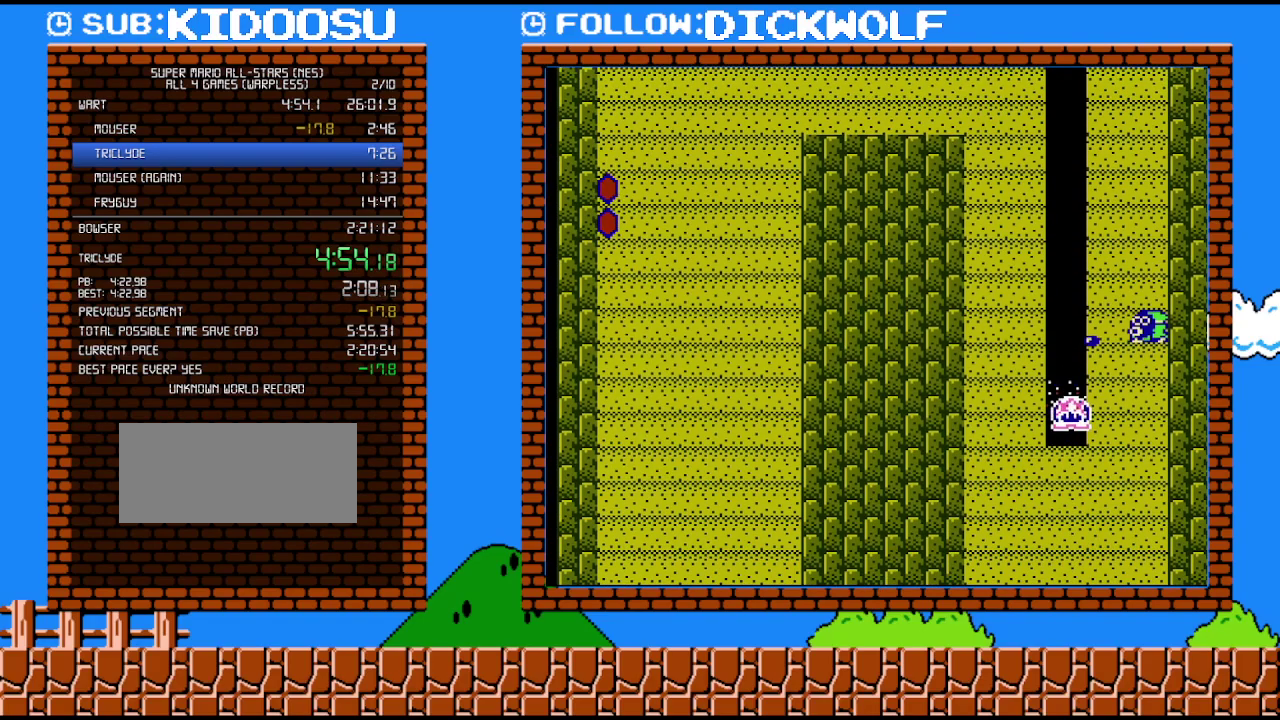
{"buttons": [], "events": []}
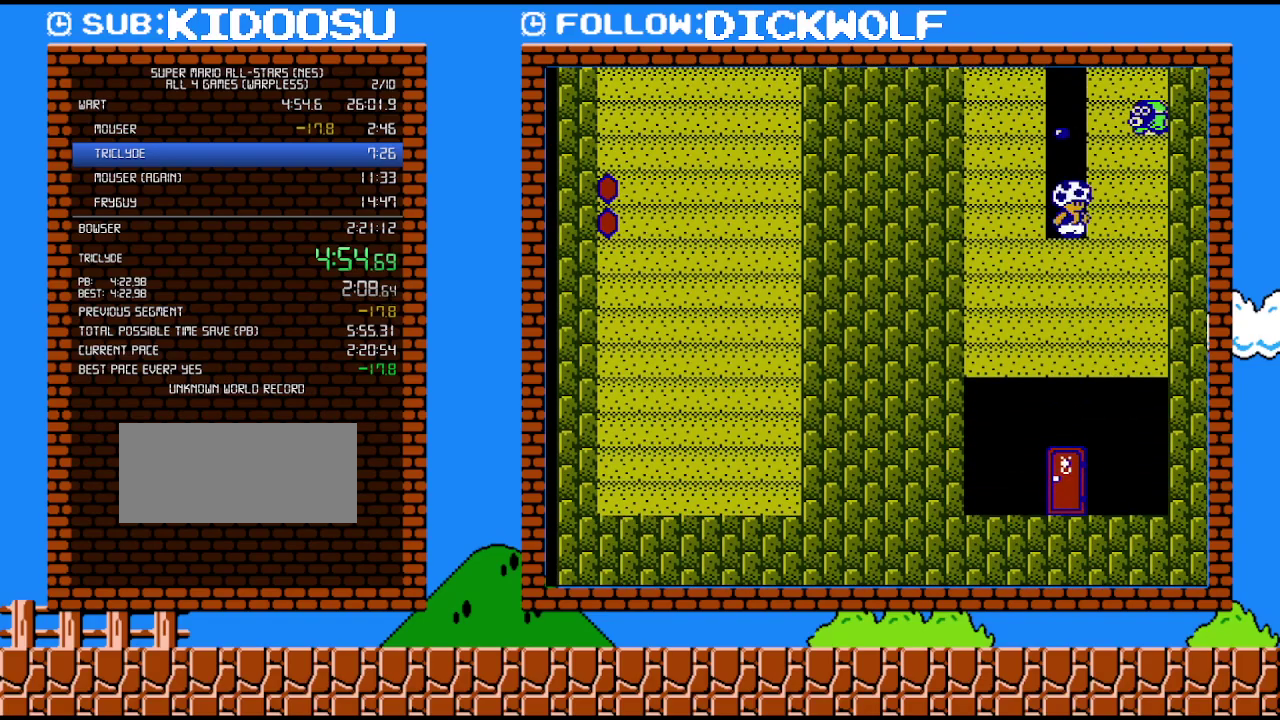
{"buttons": [], "events": [[150, "B", "down"], [333, "B", "up"]]}
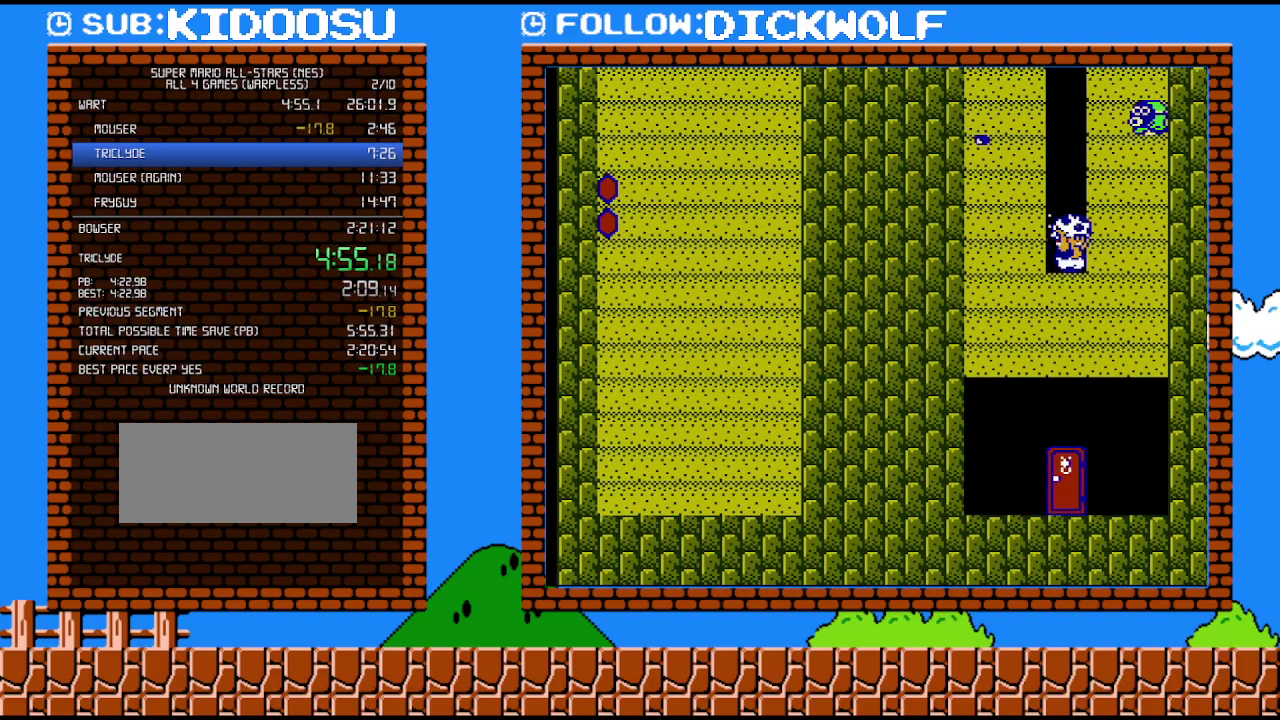
{"buttons": [], "events": [[200, "B", "down"], [383, "B", "up"]]}
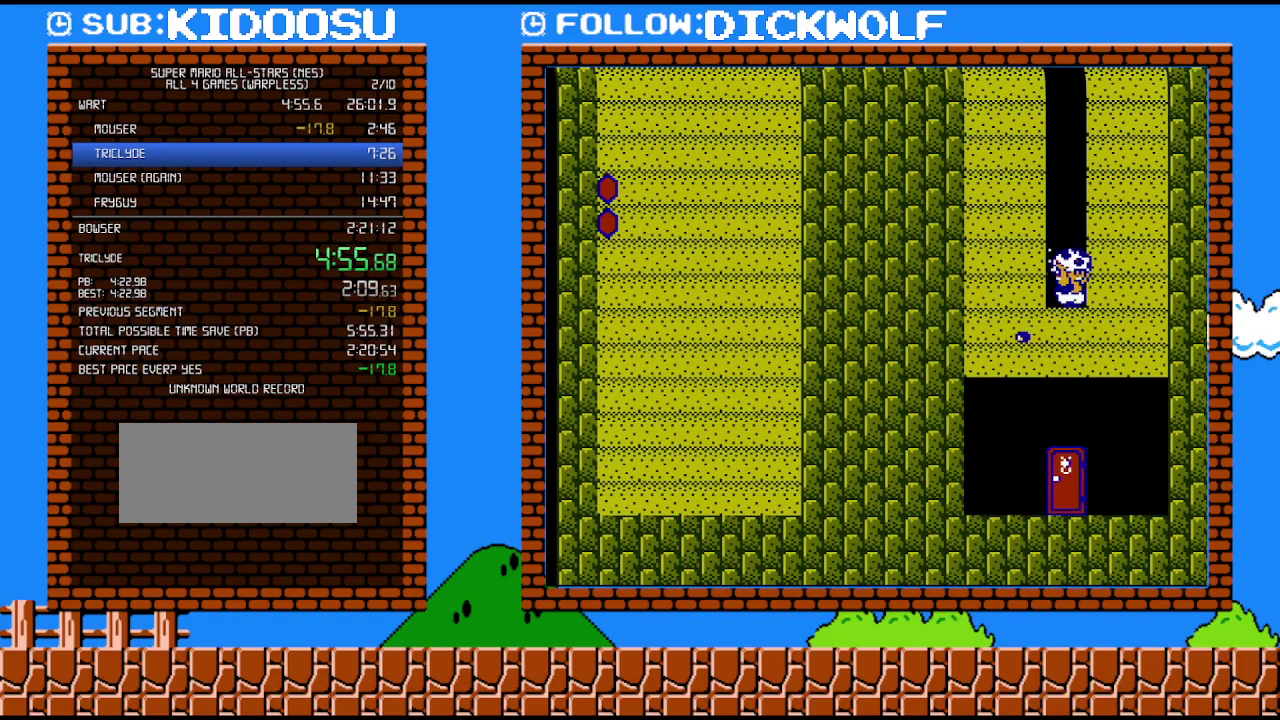
{"buttons": [], "events": [[233, "B", "down"], [417, "B", "up"]]}
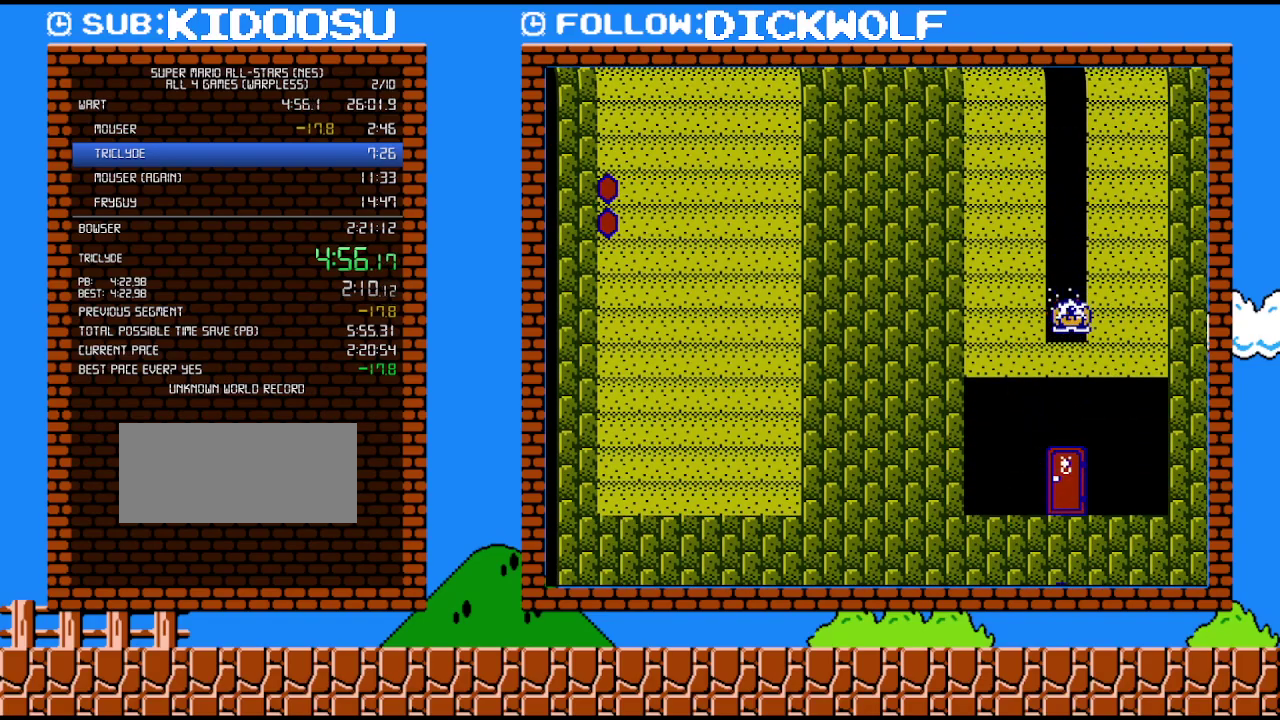
{"buttons": [], "events": [[267, "B", "down"], [417, "B", "up"]]}
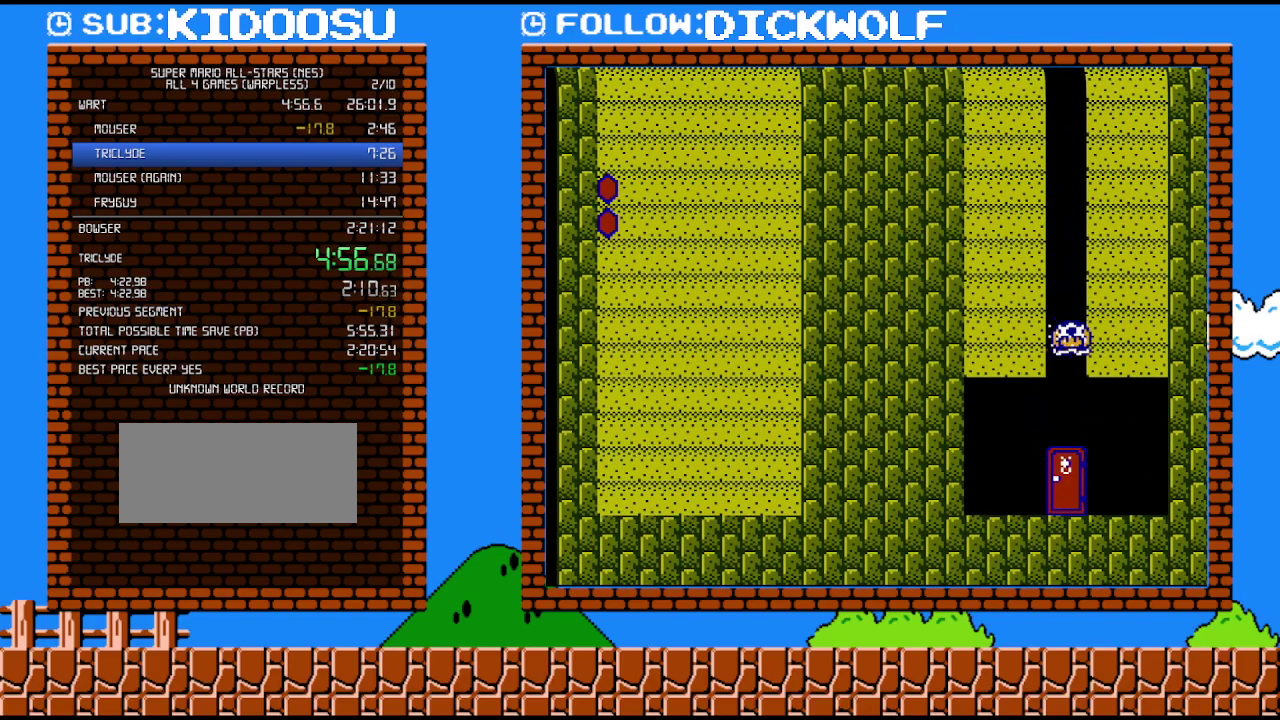
{"buttons": ["DPAD_UP"], "events": [[483, "DPAD_UP", "down"]]}
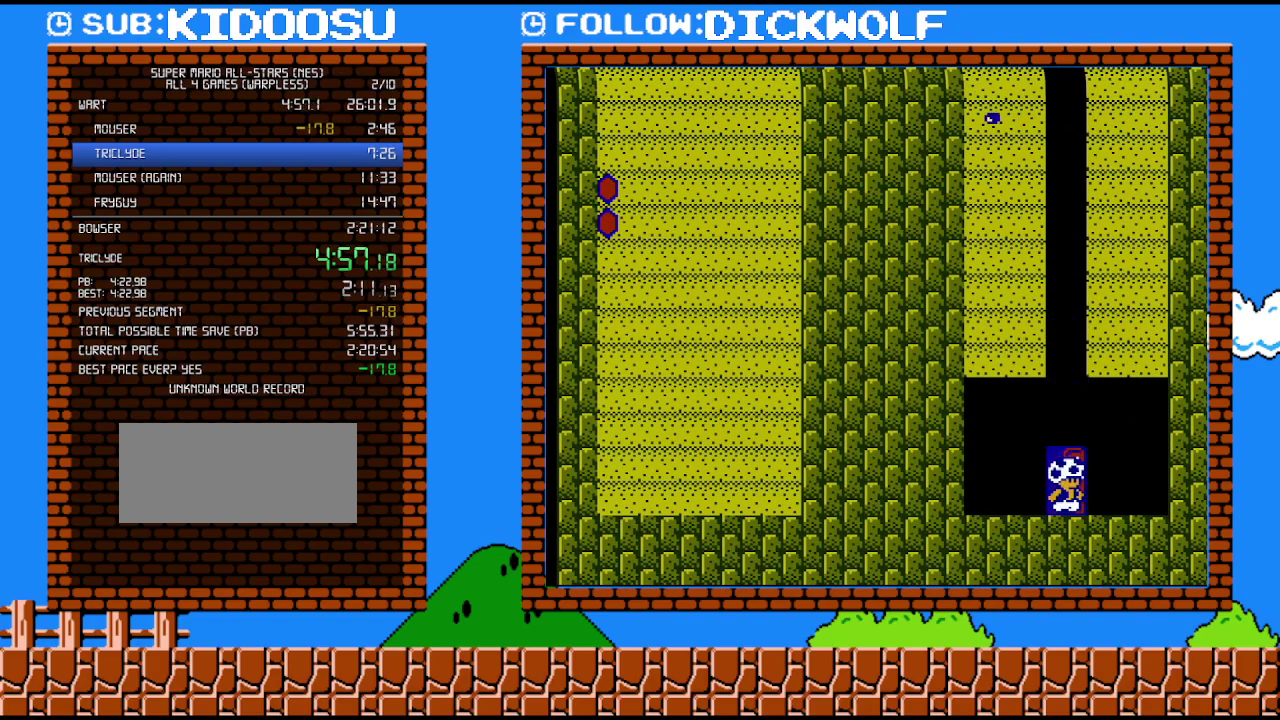
{"buttons": [], "events": [[17, "DPAD_UP", "up"], [133, "DPAD_UP", "down"], [167, "DPAD_UP", "up"]]}
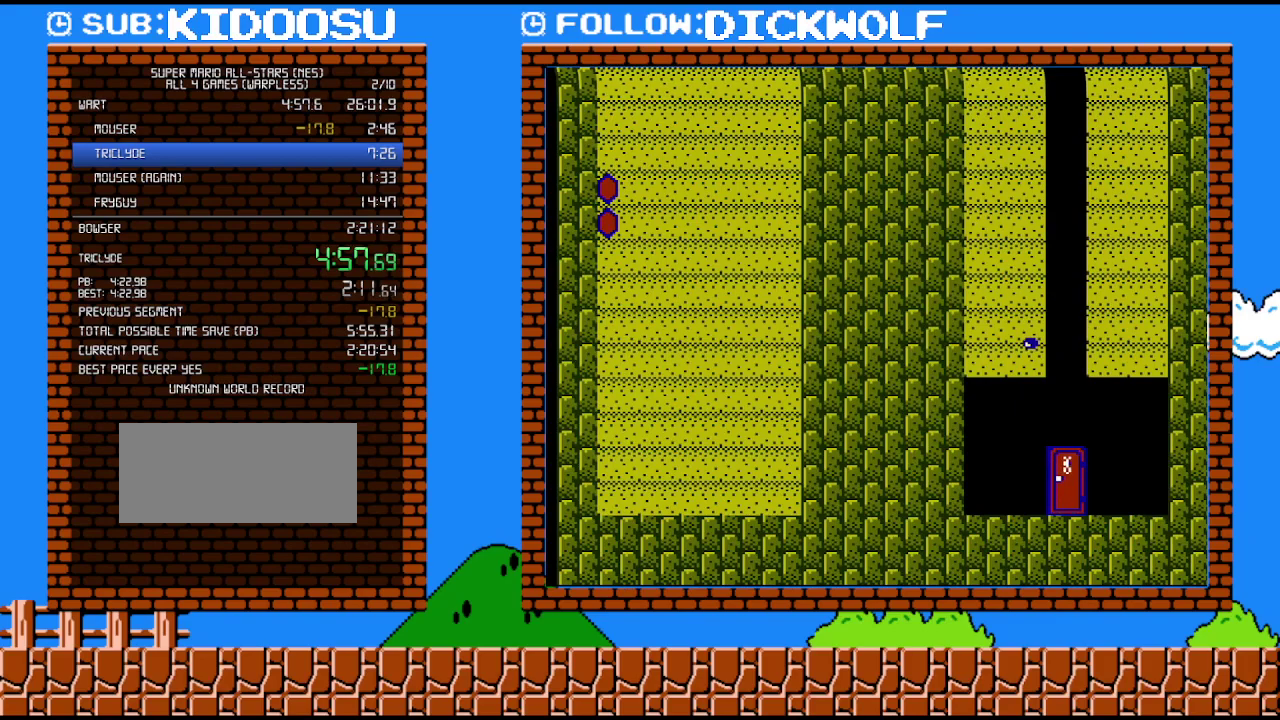
{"buttons": [], "events": []}
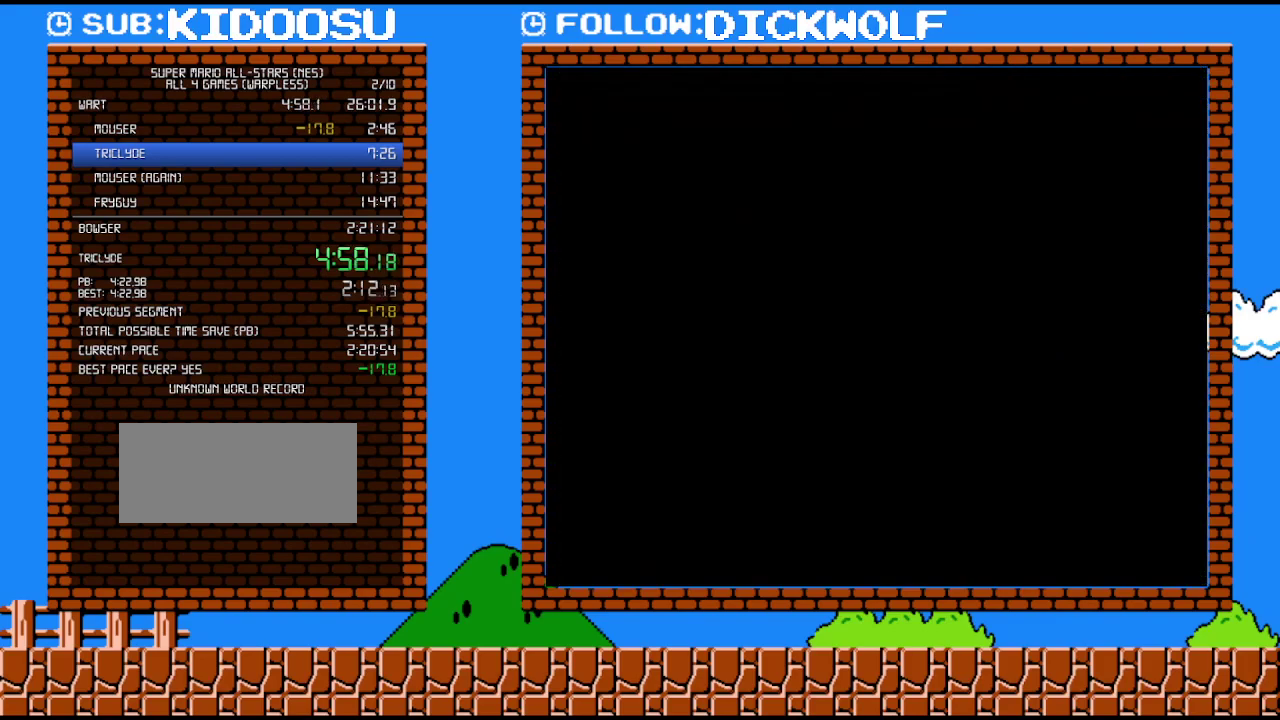
{"buttons": ["B", "DPAD_RIGHT"], "events": [[50, "B", "down"], [50, "DPAD_RIGHT", "down"]]}
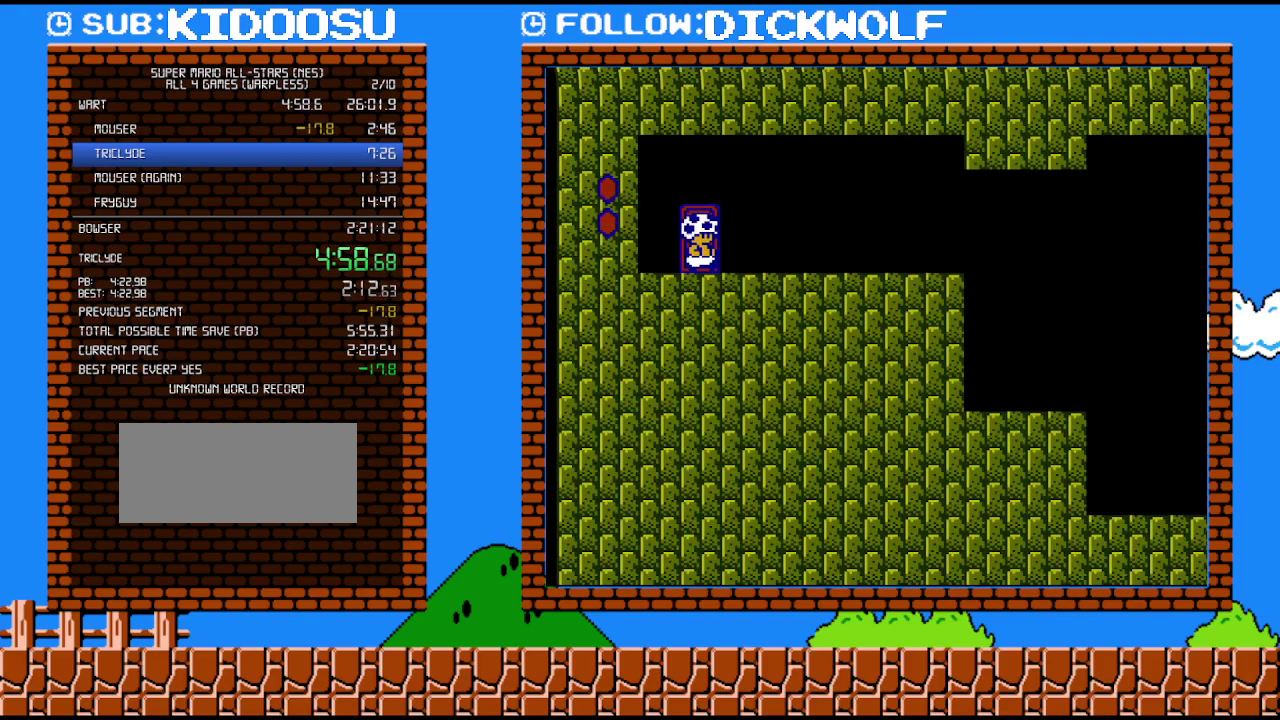
{"buttons": ["B", "DPAD_RIGHT"], "events": []}
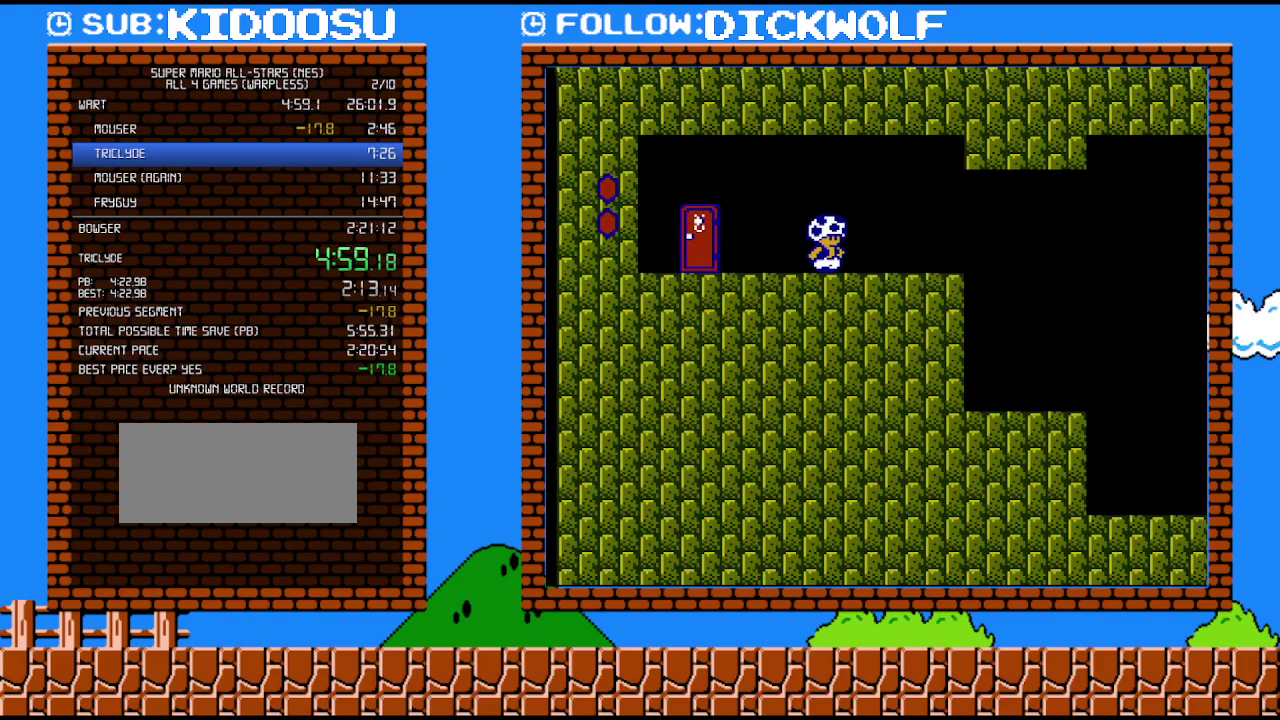
{"buttons": ["A", "B", "DPAD_RIGHT"], "events": [[417, "A", "down"]]}
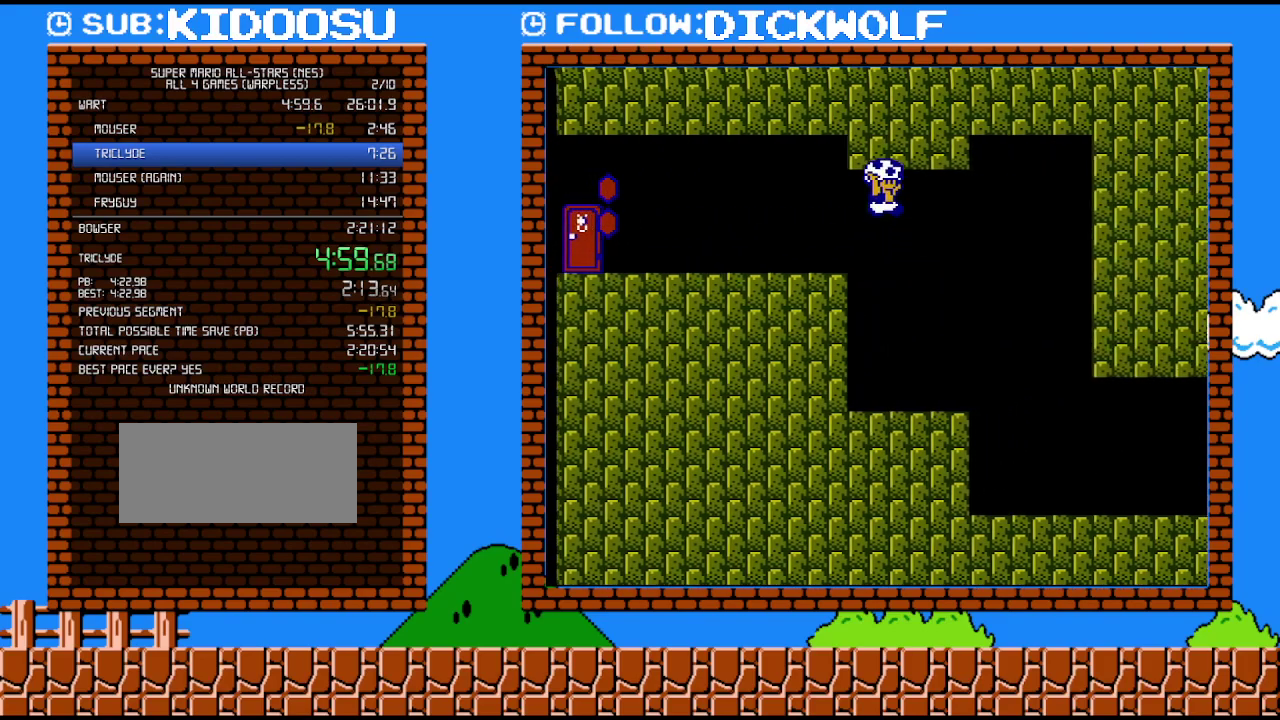
{"buttons": ["B", "DPAD_RIGHT"], "events": [[133, "A", "up"]]}
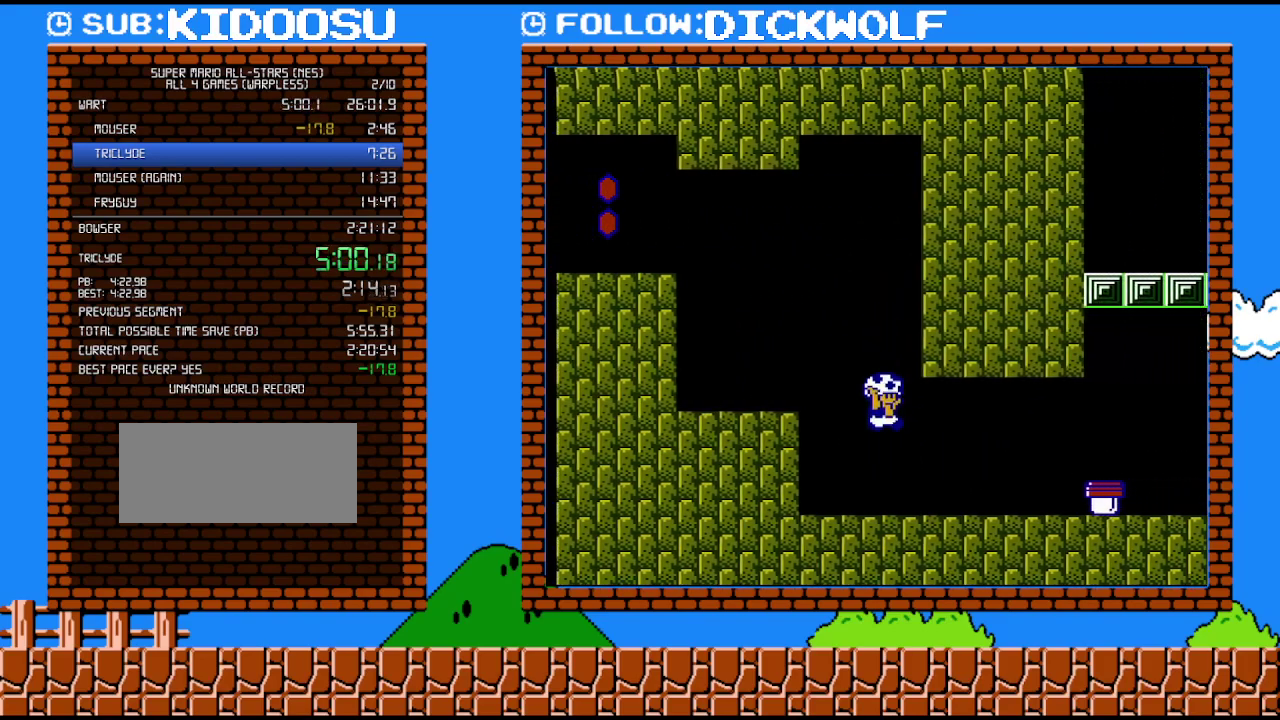
{"buttons": ["B", "DPAD_RIGHT"], "events": [[333, "A", "down"], [417, "A", "up"]]}
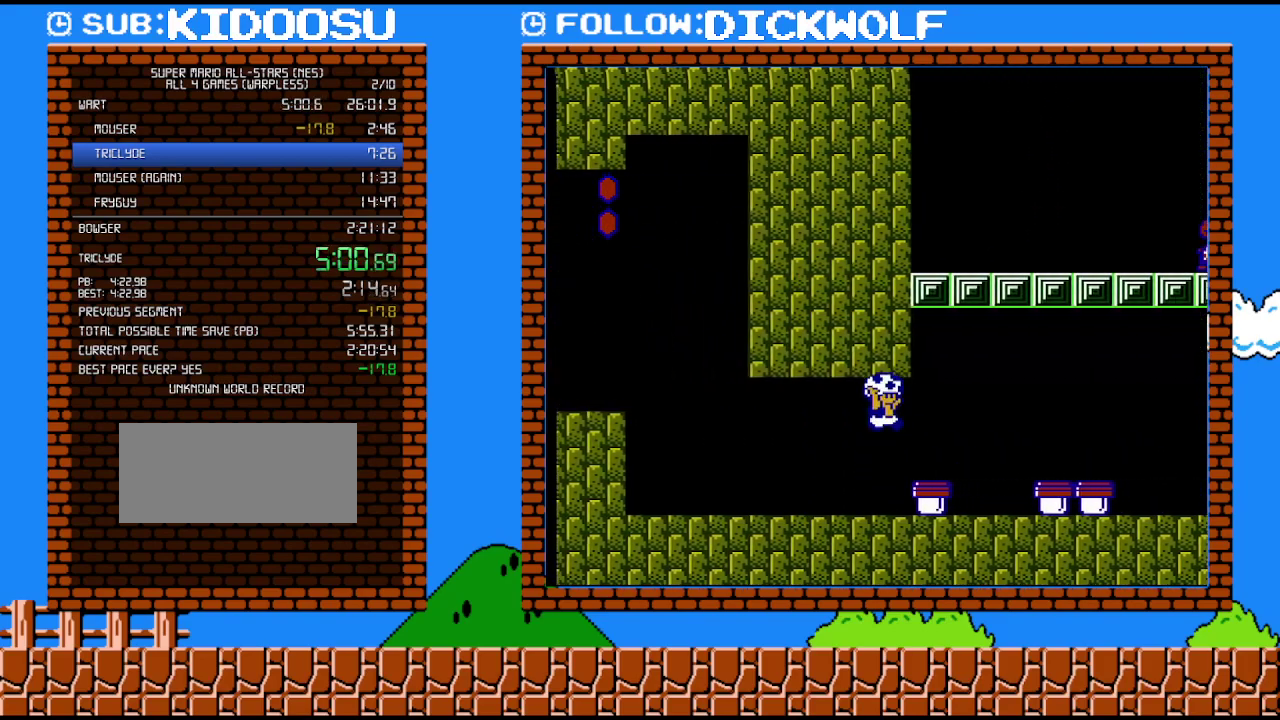
{"buttons": ["B"], "events": [[100, "DPAD_RIGHT", "up"], [167, "B", "up"], [267, "B", "down"]]}
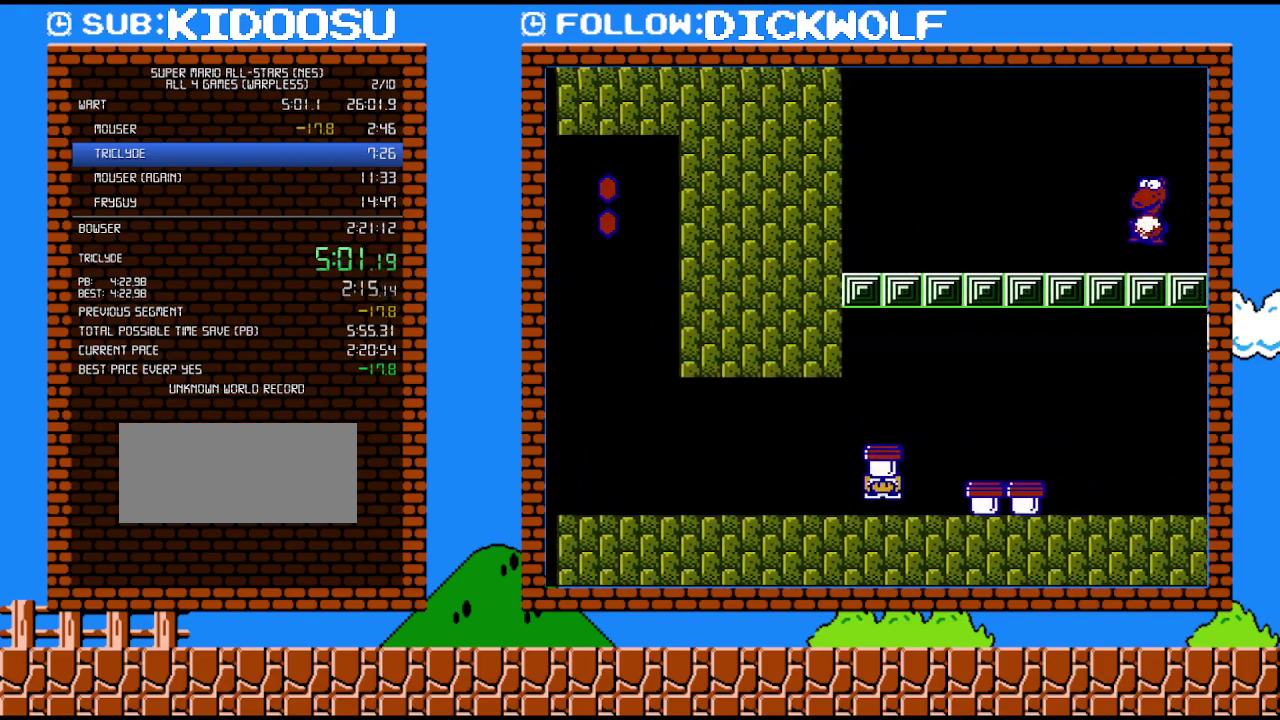
{"buttons": ["B", "DPAD_RIGHT"], "events": [[17, "DPAD_RIGHT", "down"], [167, "A", "down"], [333, "A", "up"]]}
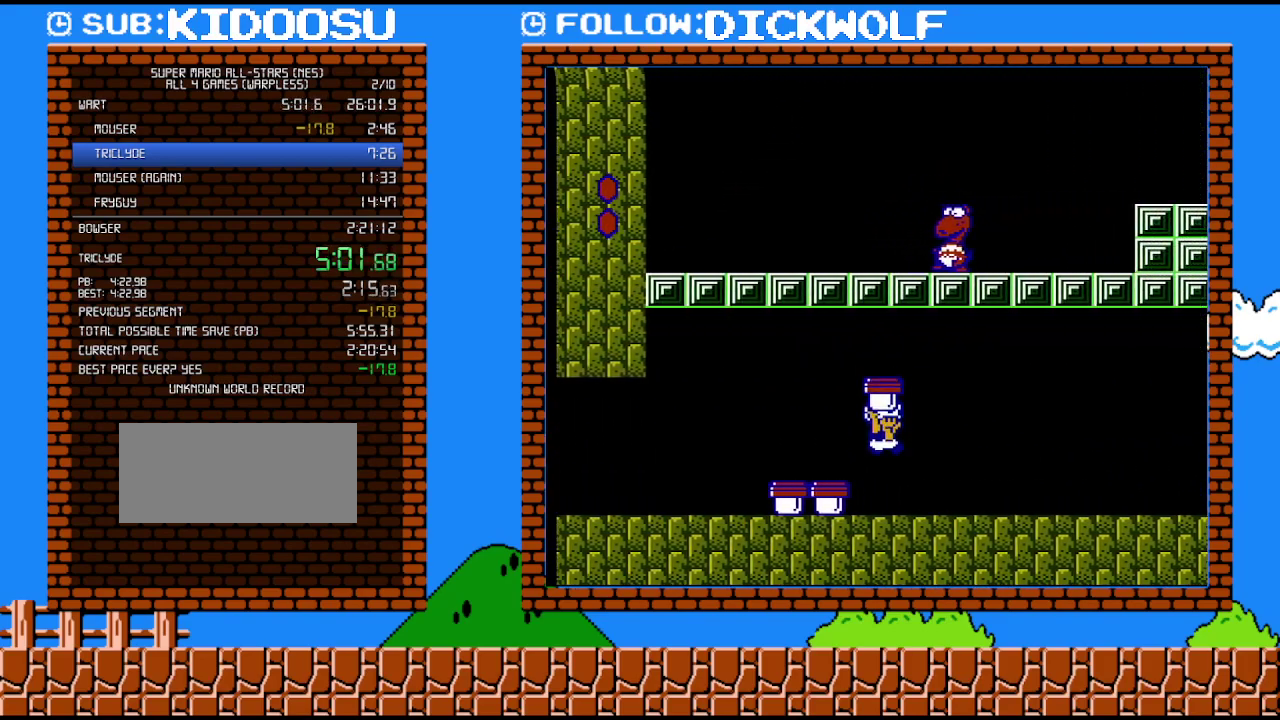
{"buttons": ["B", "DPAD_RIGHT"], "events": []}
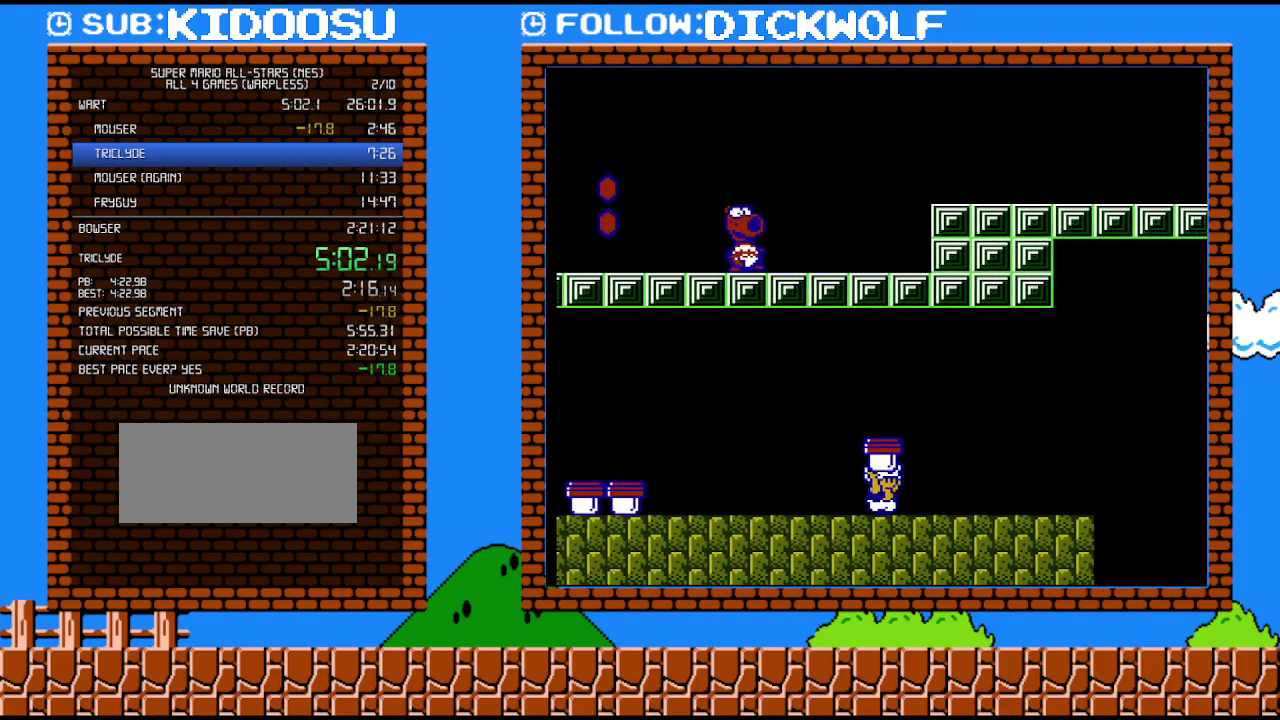
{"buttons": ["B", "DPAD_RIGHT"], "events": []}